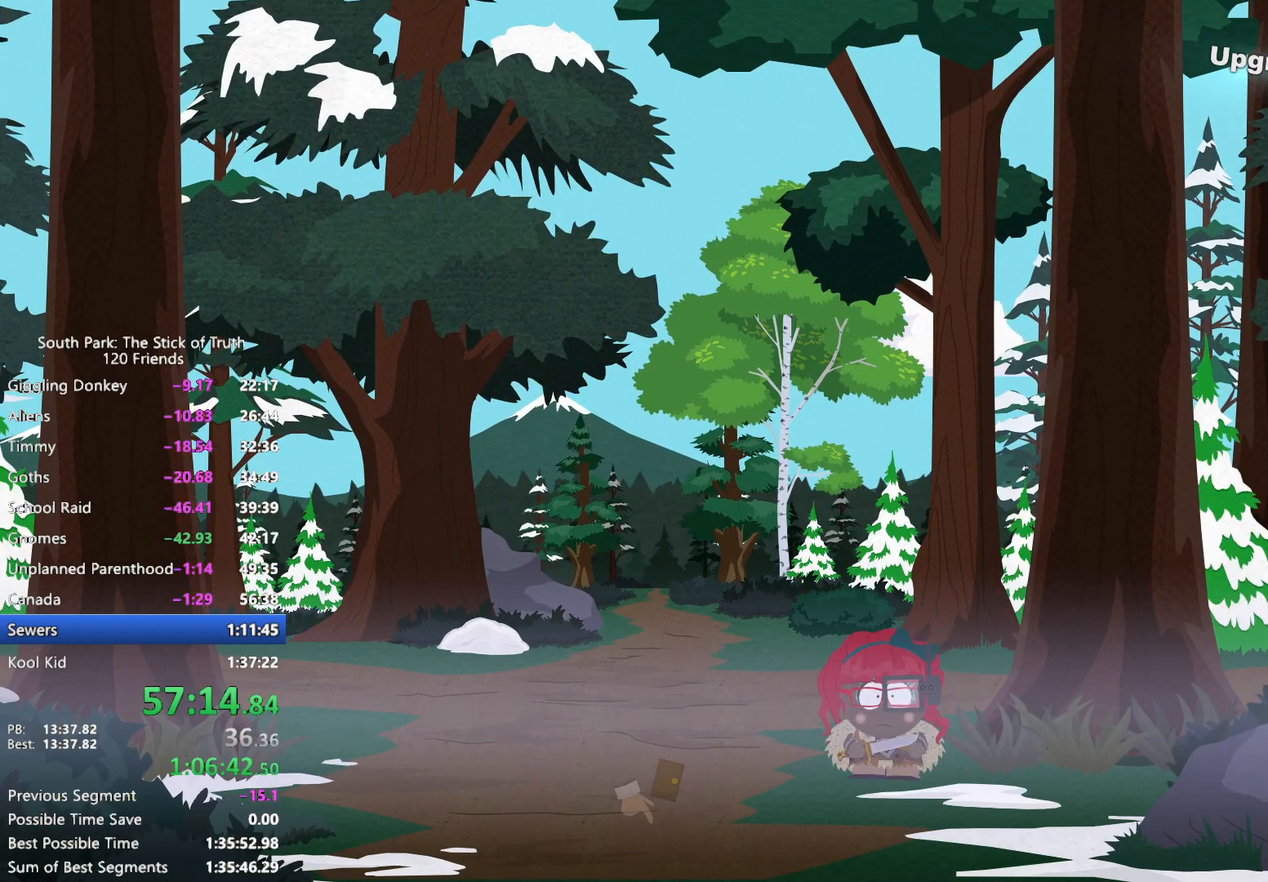
Gameplay with a controller (Xbox layout); each line is a JSON object with the inputs held at the frame after it. "events" lists button and stick changes between this image and that frame as [ms after this image, input, new state], when the widget could be followed in between. Not read: L3 R3 SELECT.
{"buttons": ["B"], "left_stick": "down", "right_stick": "center", "events": [[333, "left_stick", "down"]]}
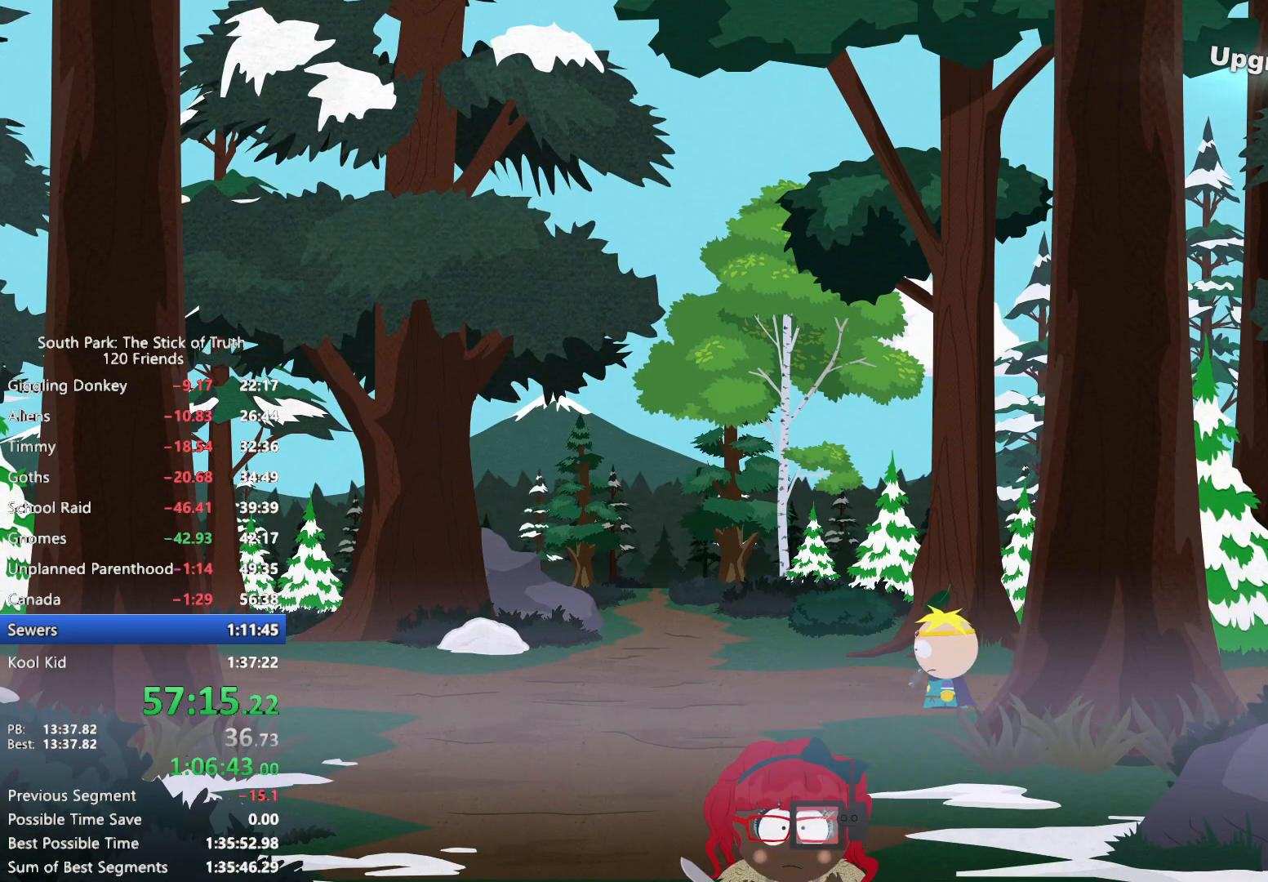
{"buttons": ["B"], "left_stick": "down-right", "right_stick": "center", "events": [[400, "left_stick", "down-right"]]}
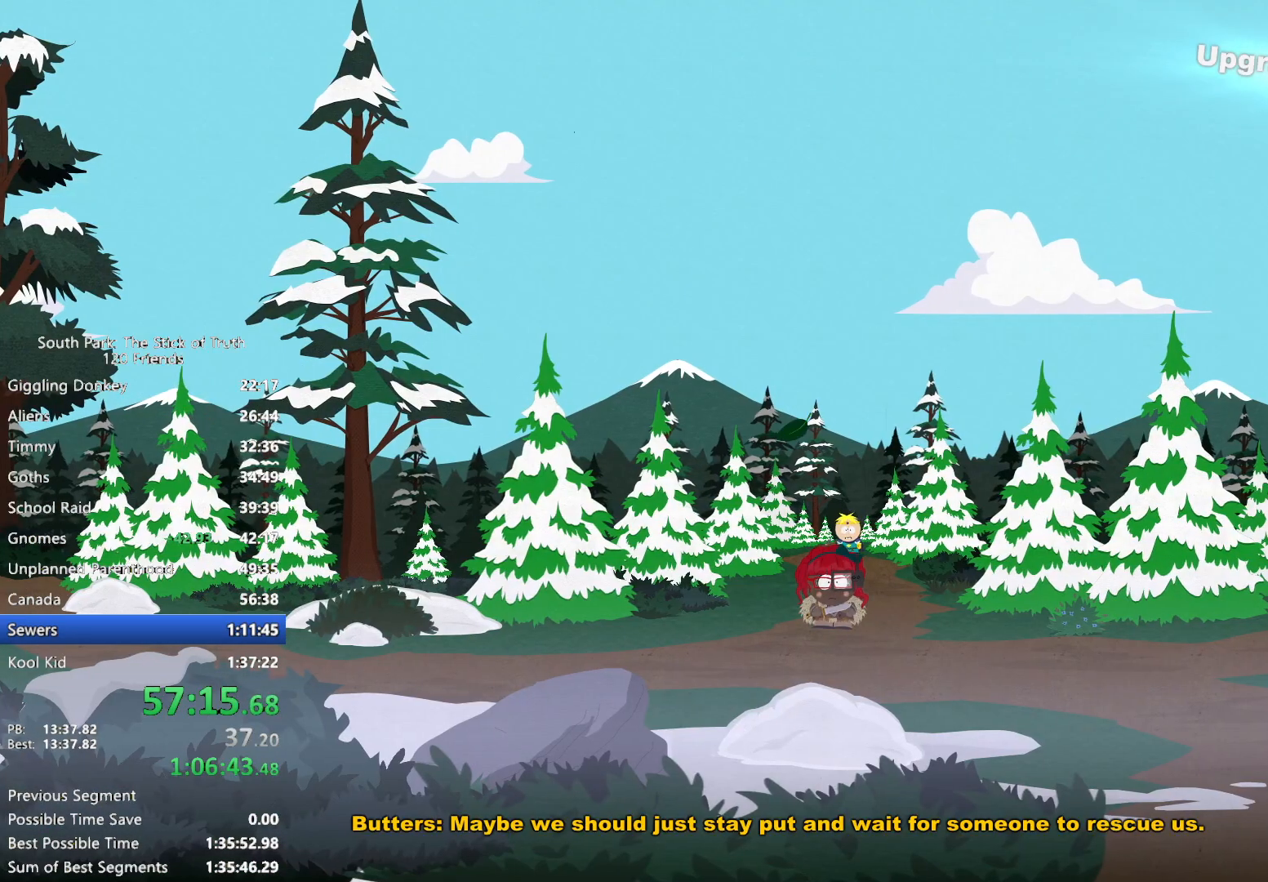
{"buttons": ["B"], "left_stick": "down-right", "right_stick": "center", "events": []}
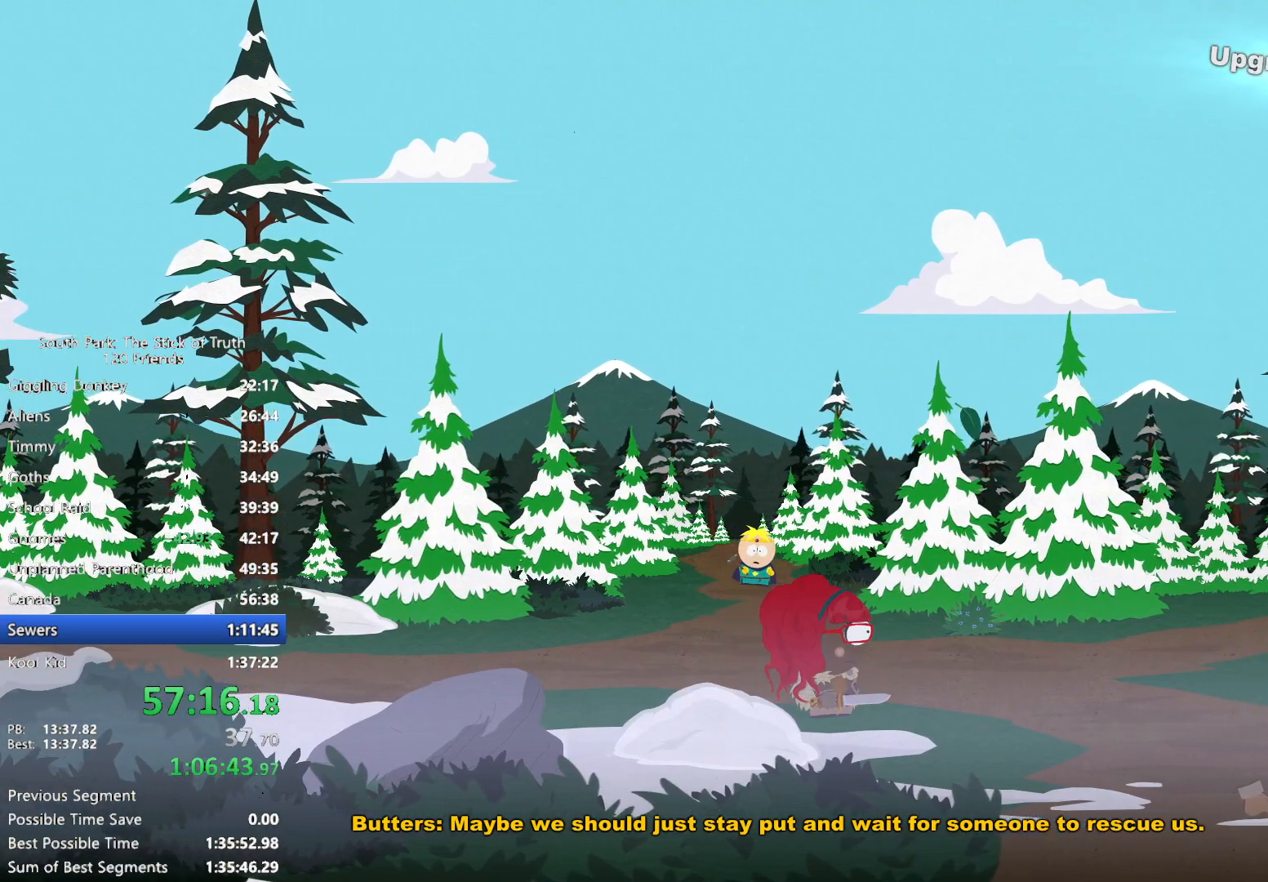
{"buttons": ["B"], "left_stick": "down-right", "right_stick": "center", "events": []}
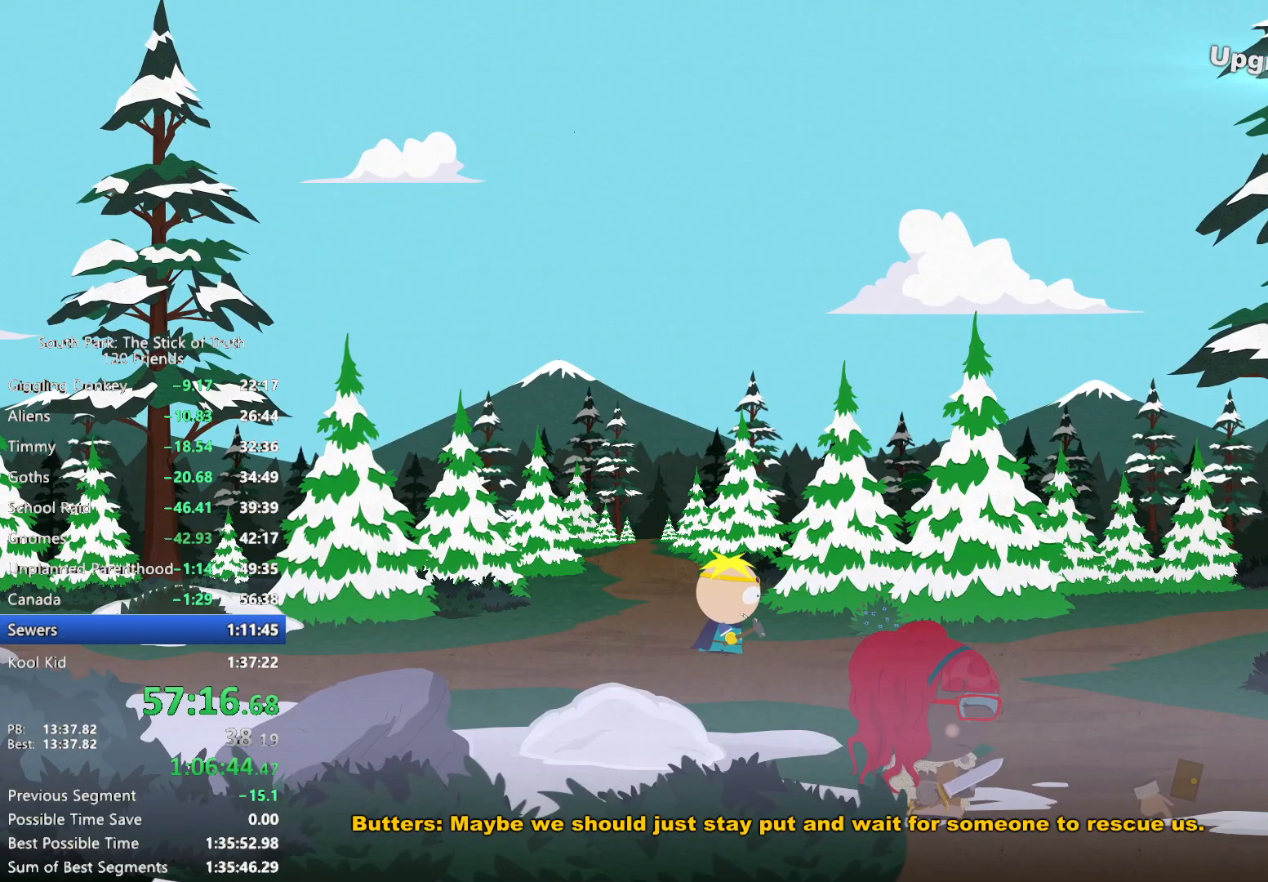
{"buttons": ["B"], "left_stick": "down", "right_stick": "center"}
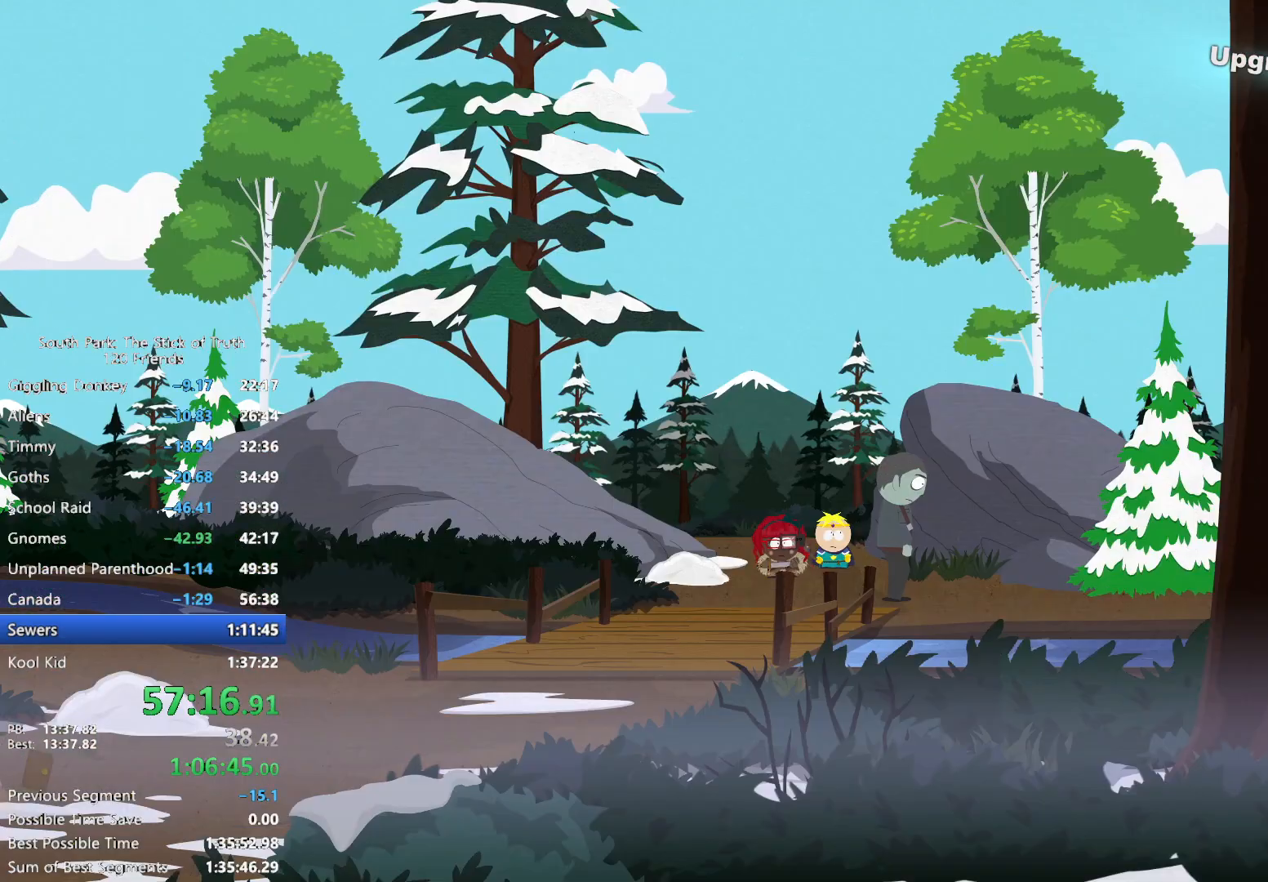
{"buttons": ["B"], "left_stick": "down-left", "right_stick": "center", "events": [[233, "left_stick", "down-left"]]}
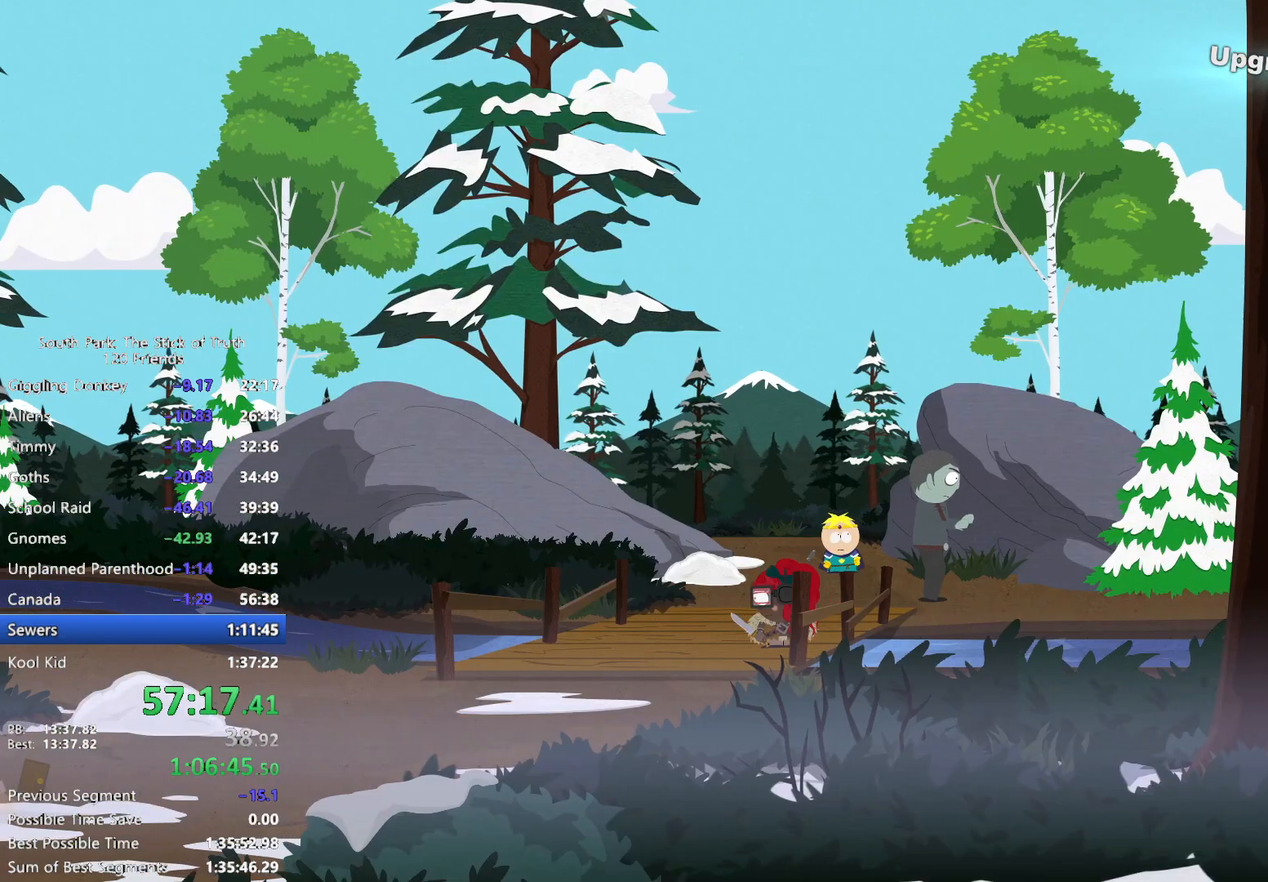
{"buttons": ["B"], "left_stick": "left", "right_stick": "center", "events": [[400, "left_stick", "left"]]}
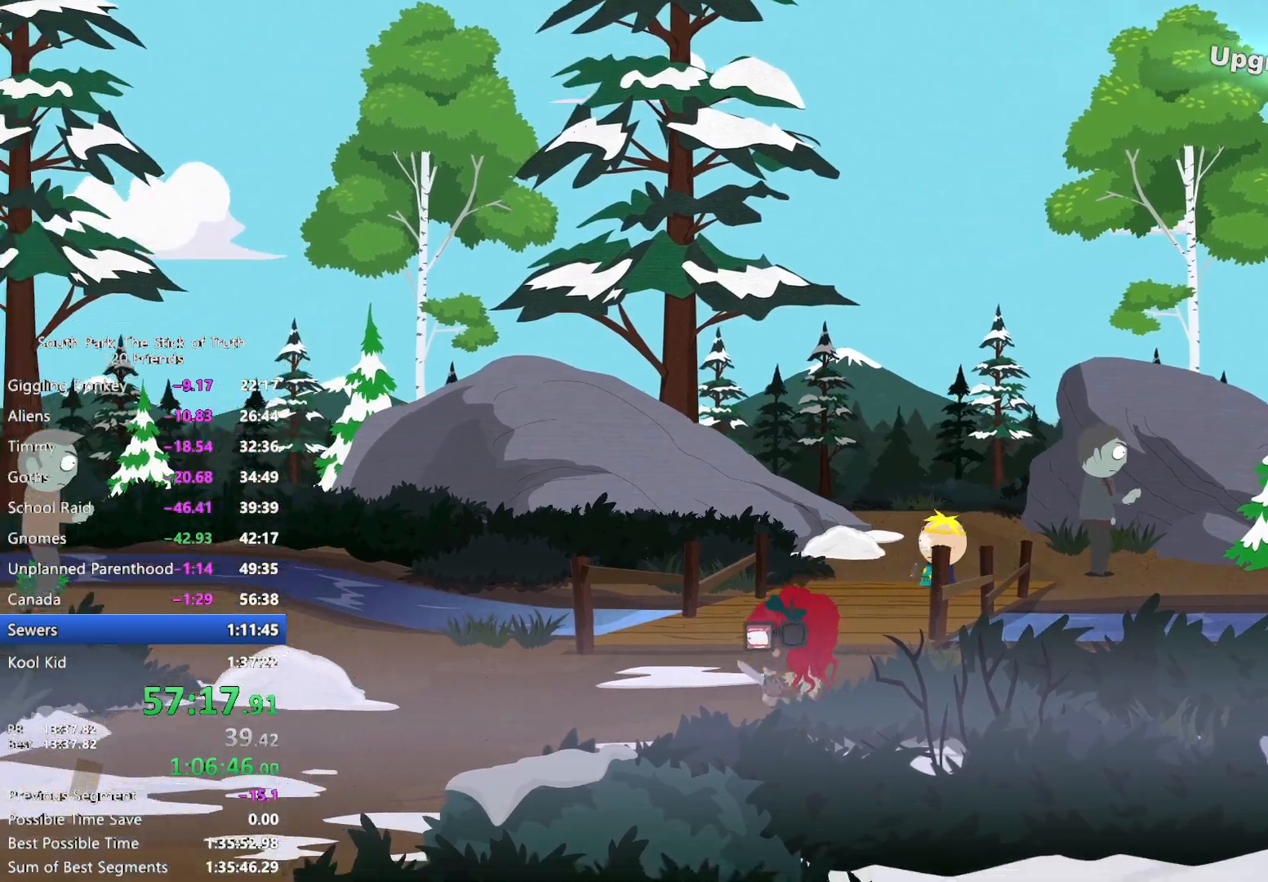
{"buttons": ["B"], "left_stick": "left", "right_stick": "center", "events": []}
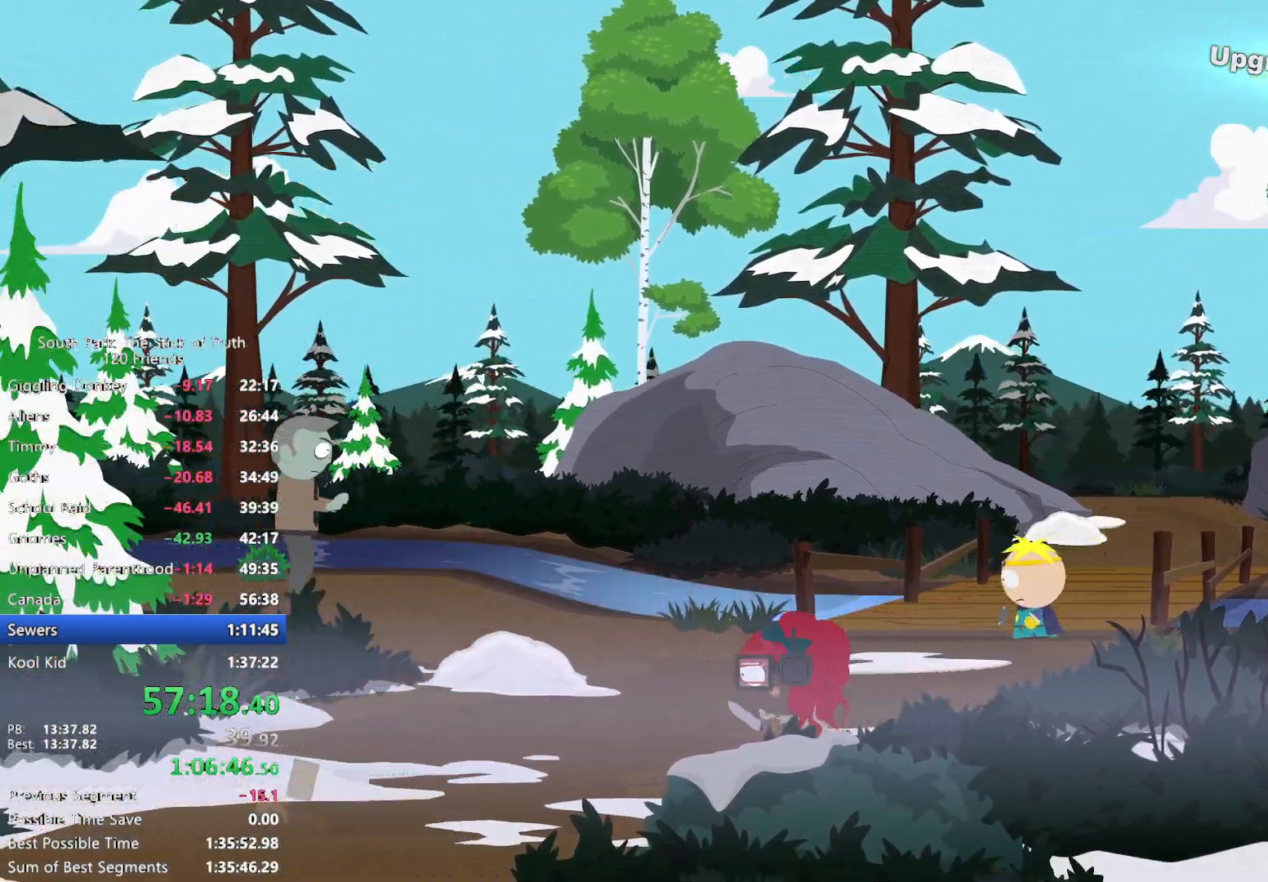
{"buttons": ["B"], "left_stick": "down-left", "right_stick": "center", "events": [[433, "left_stick", "down-left"]]}
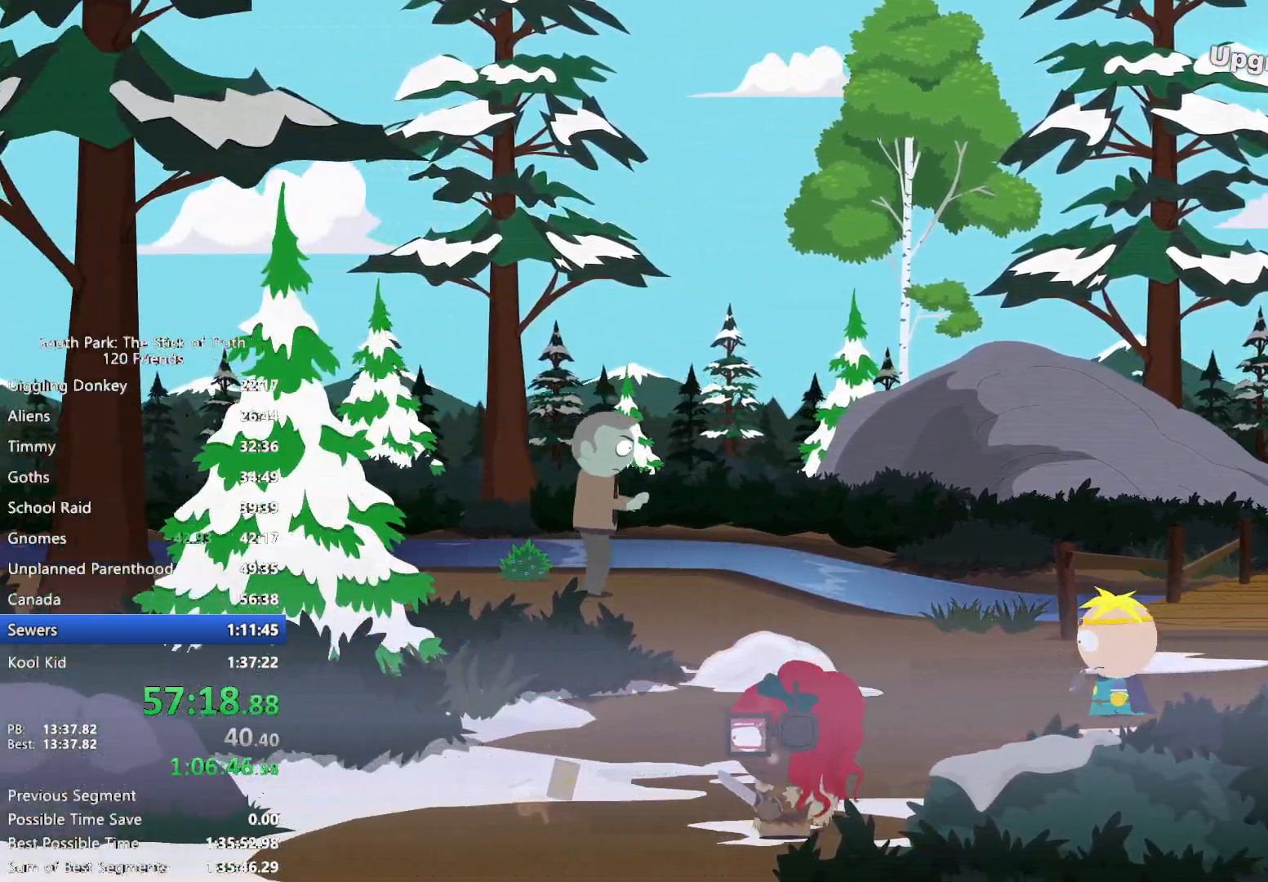
{"buttons": ["B"], "left_stick": "down", "right_stick": "center", "events": [[233, "left_stick", "down"]]}
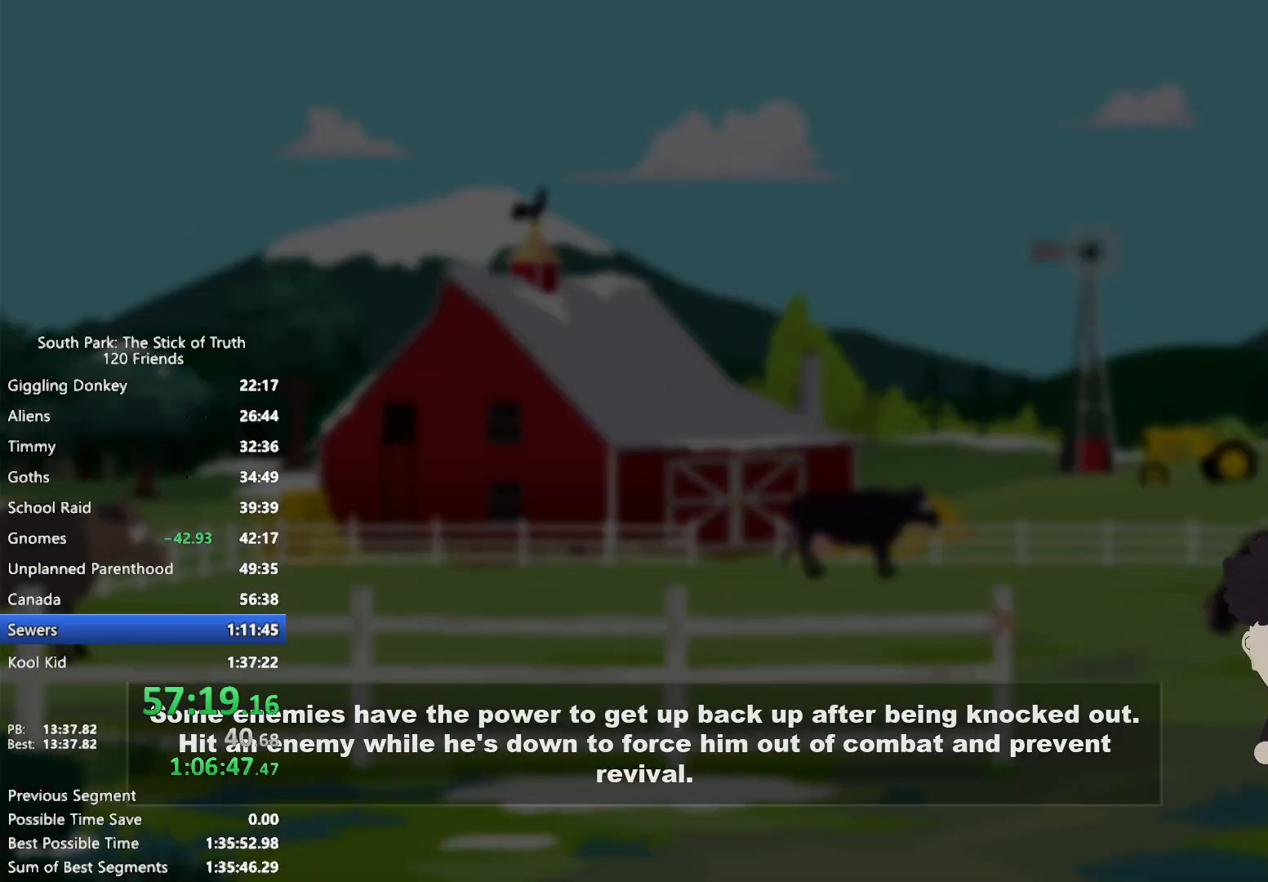
{"buttons": [], "left_stick": "center", "right_stick": "center", "events": [[17, "B", "up"], [50, "left_stick", "center"]]}
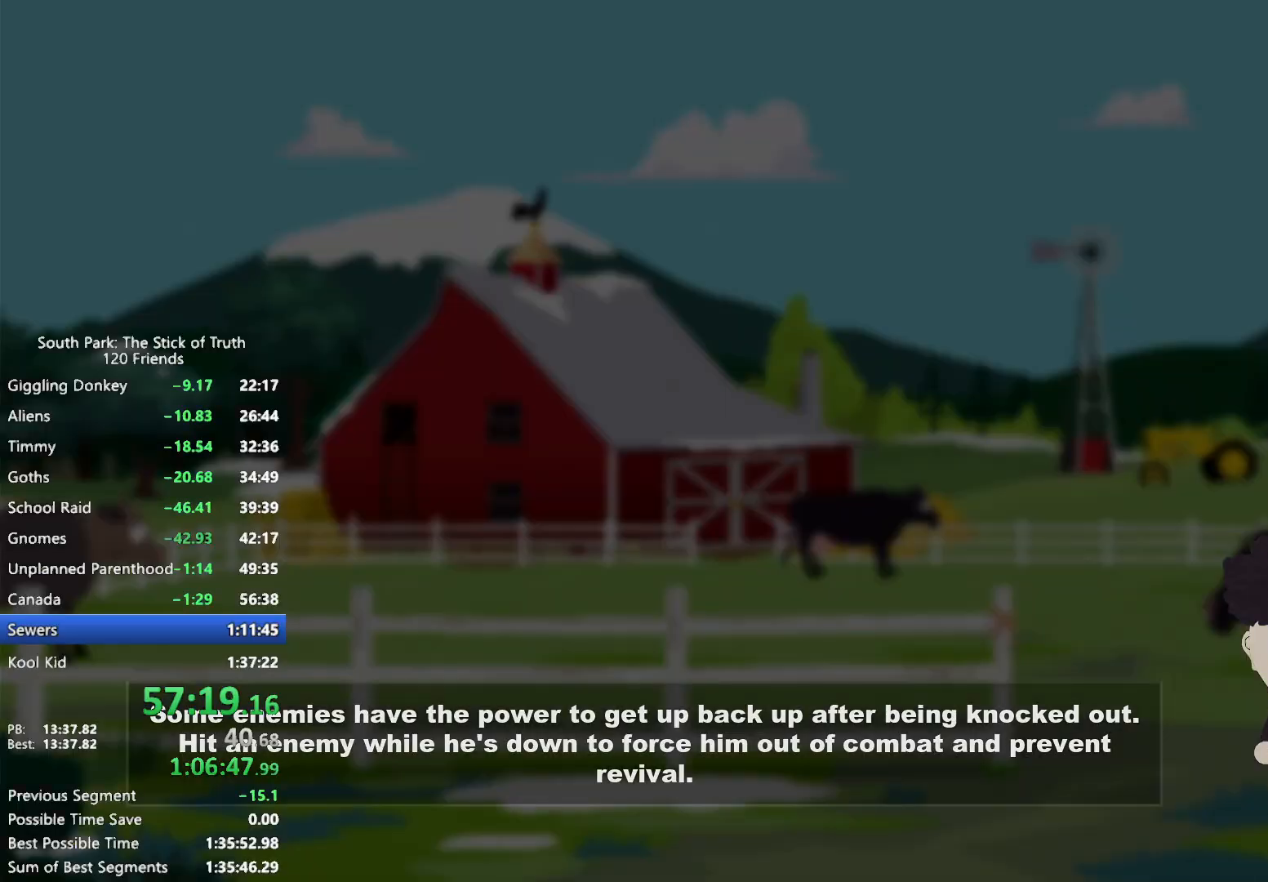
{"buttons": [], "left_stick": "center", "right_stick": "center", "events": []}
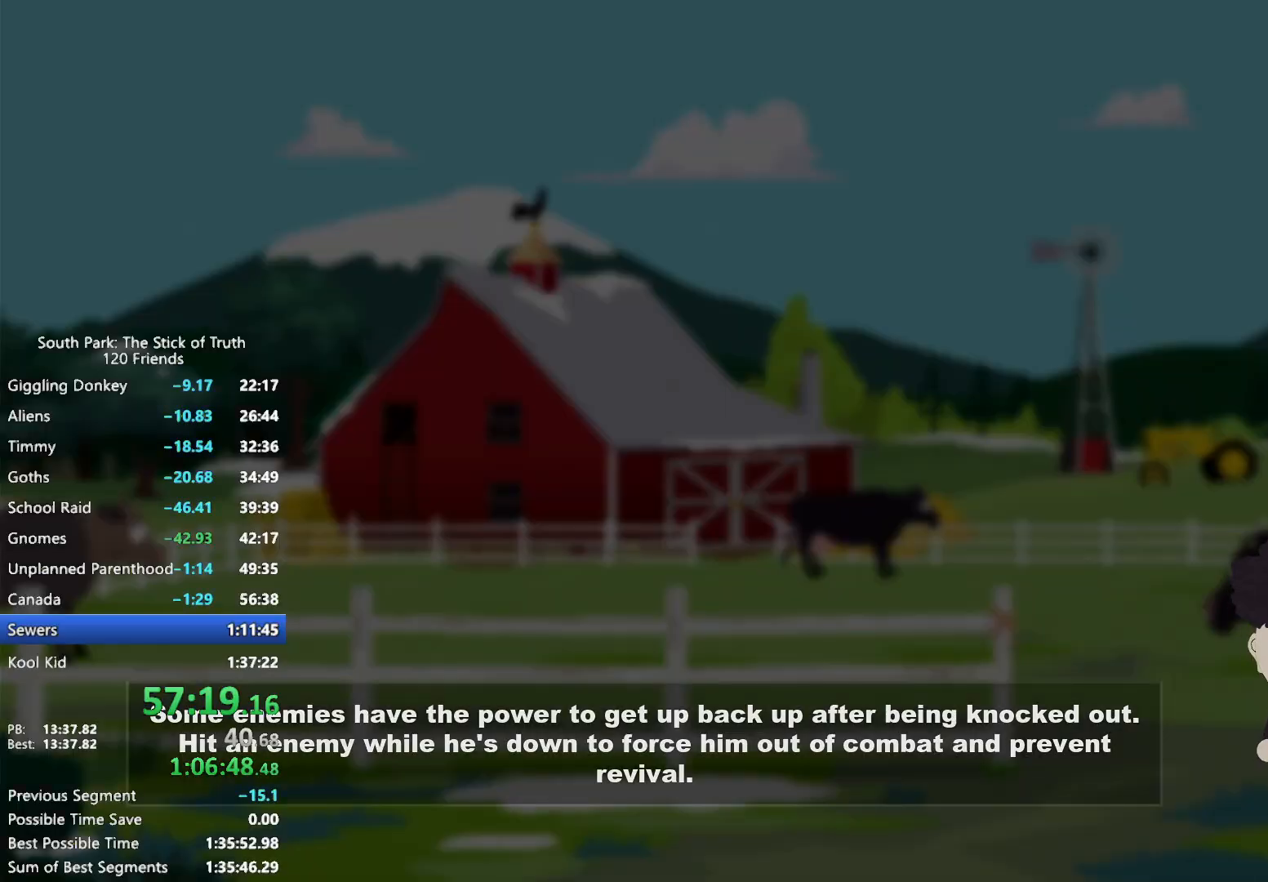
{"buttons": [], "left_stick": "center", "right_stick": "center", "events": []}
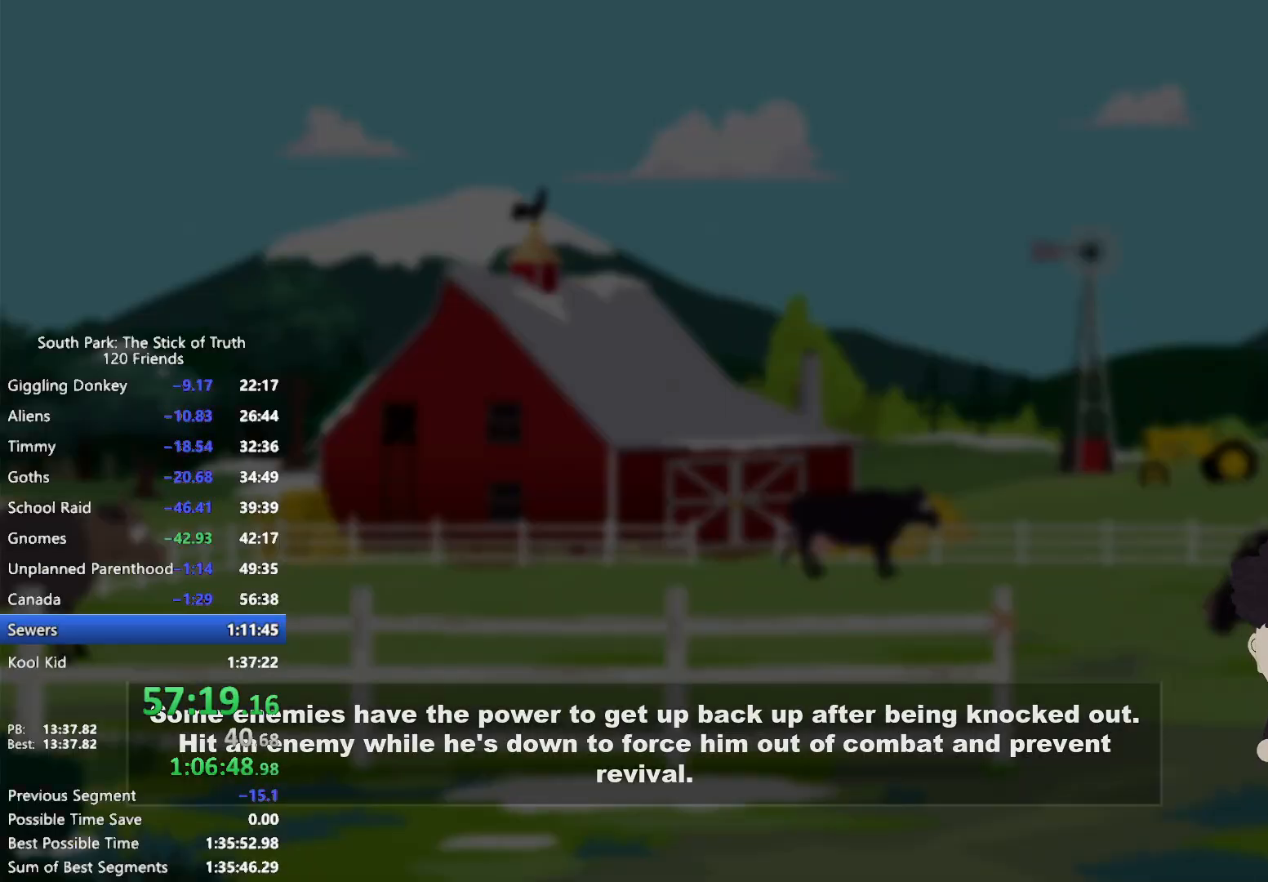
{"buttons": [], "left_stick": "center", "right_stick": "center", "events": []}
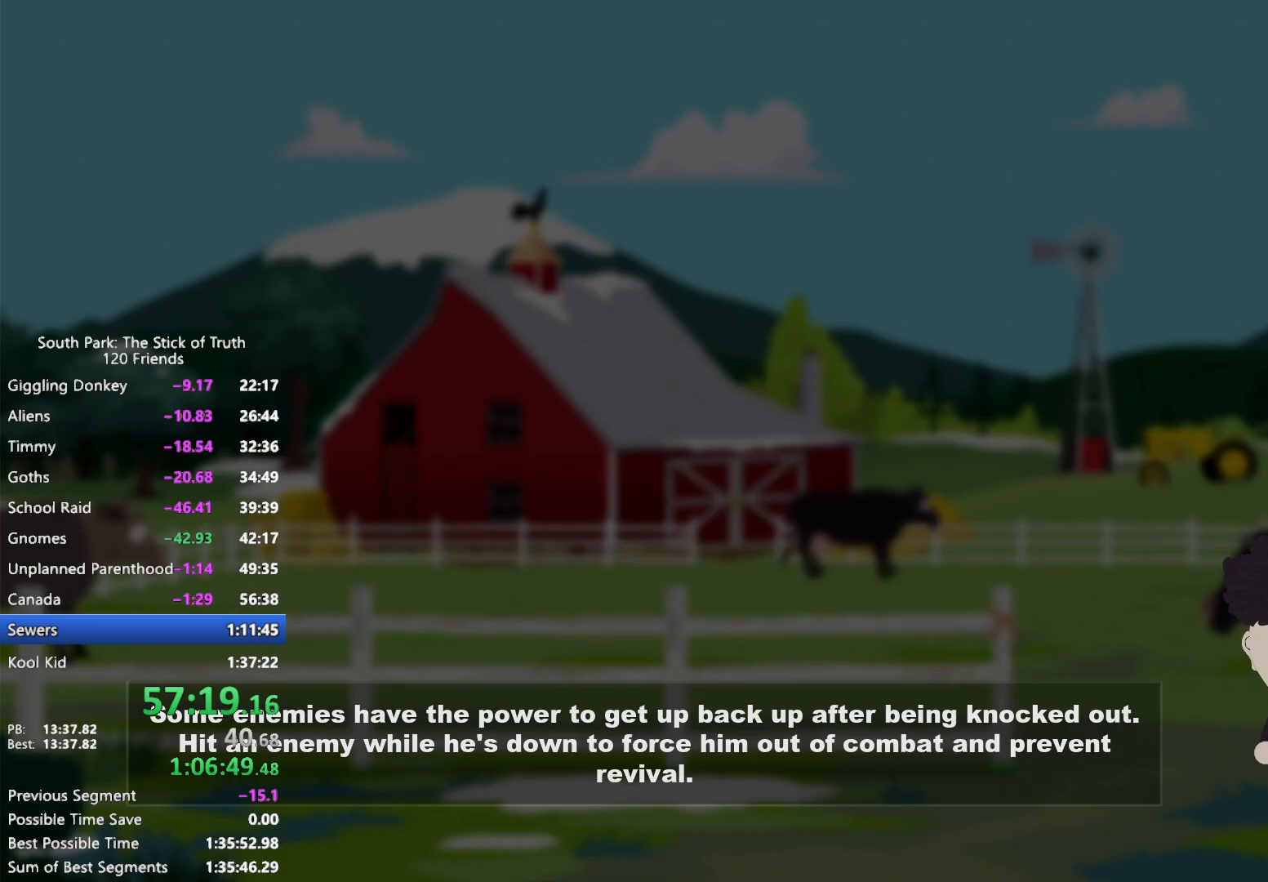
{"buttons": [], "left_stick": "center", "right_stick": "center", "events": []}
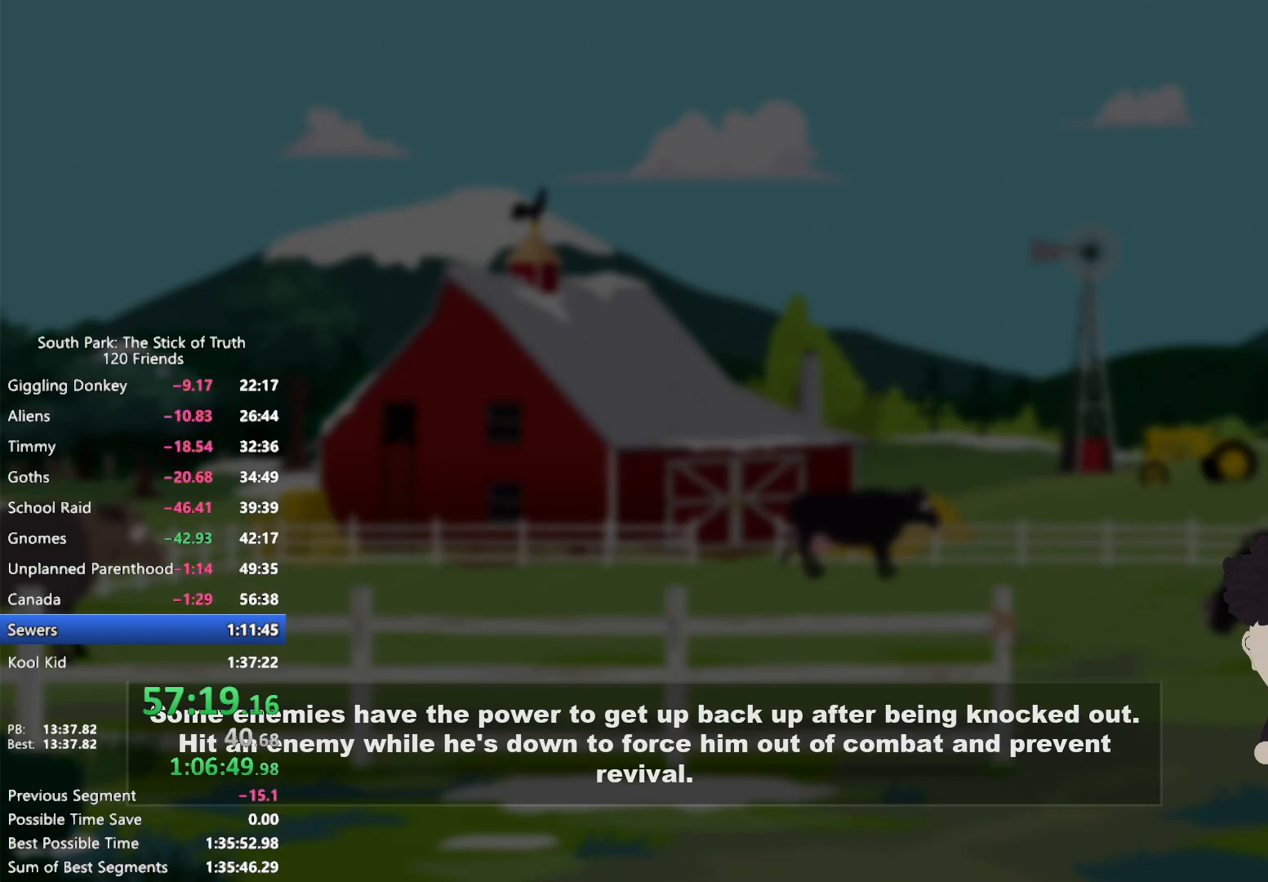
{"buttons": [], "left_stick": "center", "right_stick": "center", "events": []}
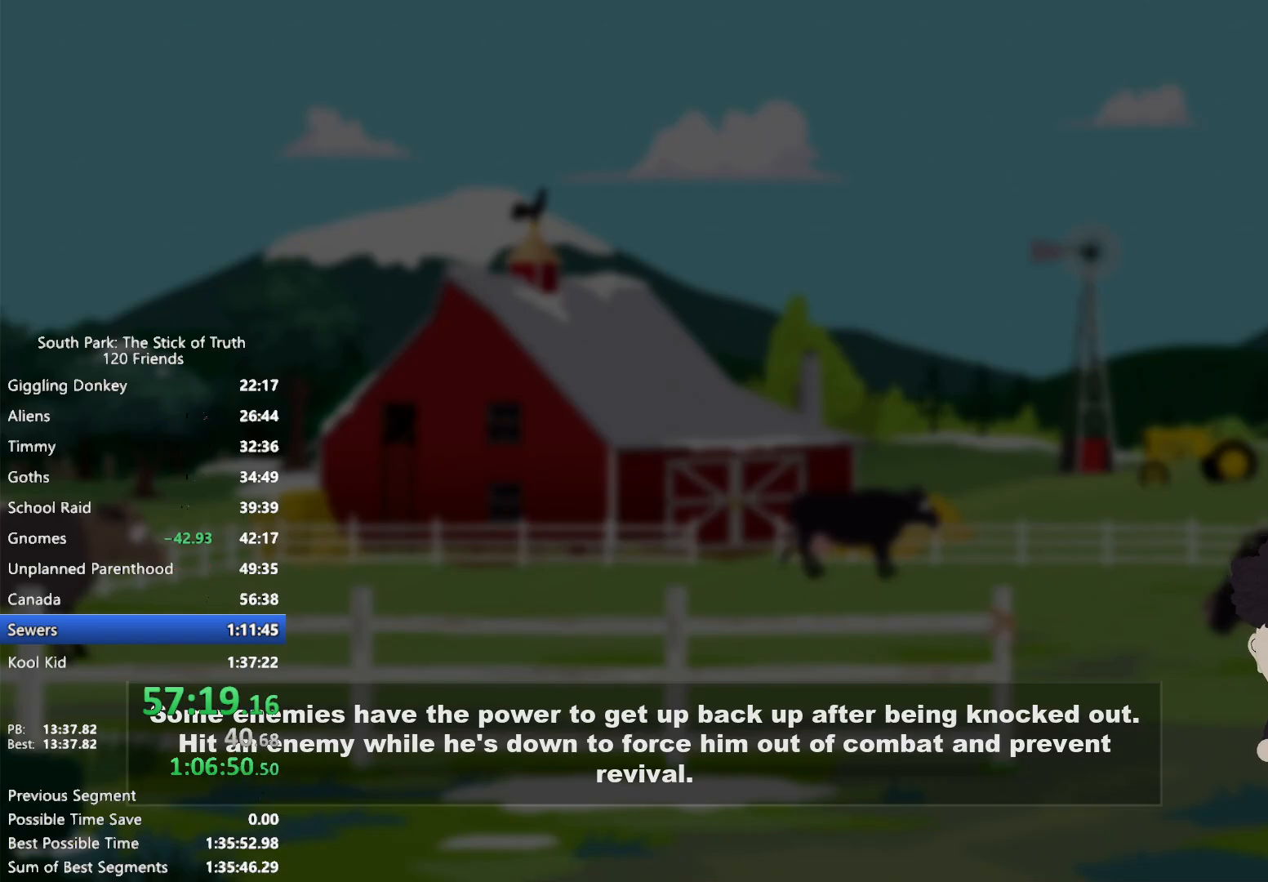
{"buttons": [], "left_stick": "center", "right_stick": "center", "events": []}